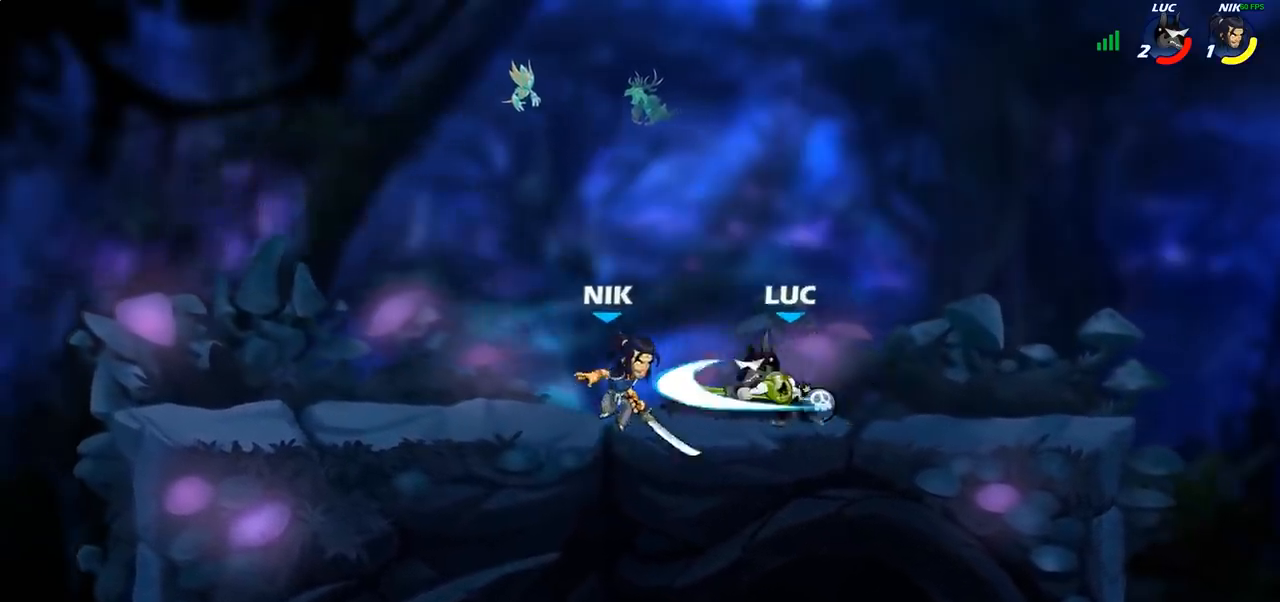
Gameplay with a controller (PlayStation layout); each line is a JSON object with the inputs held at the frame after it. "events" lists button and stick changes between this image and that frame as [ms after this image, input, new state], when the widget could be followed in between.
{"buttons": ["R2"], "left_stick": "left", "right_stick": "center", "events": [[483, "R2", "down"]]}
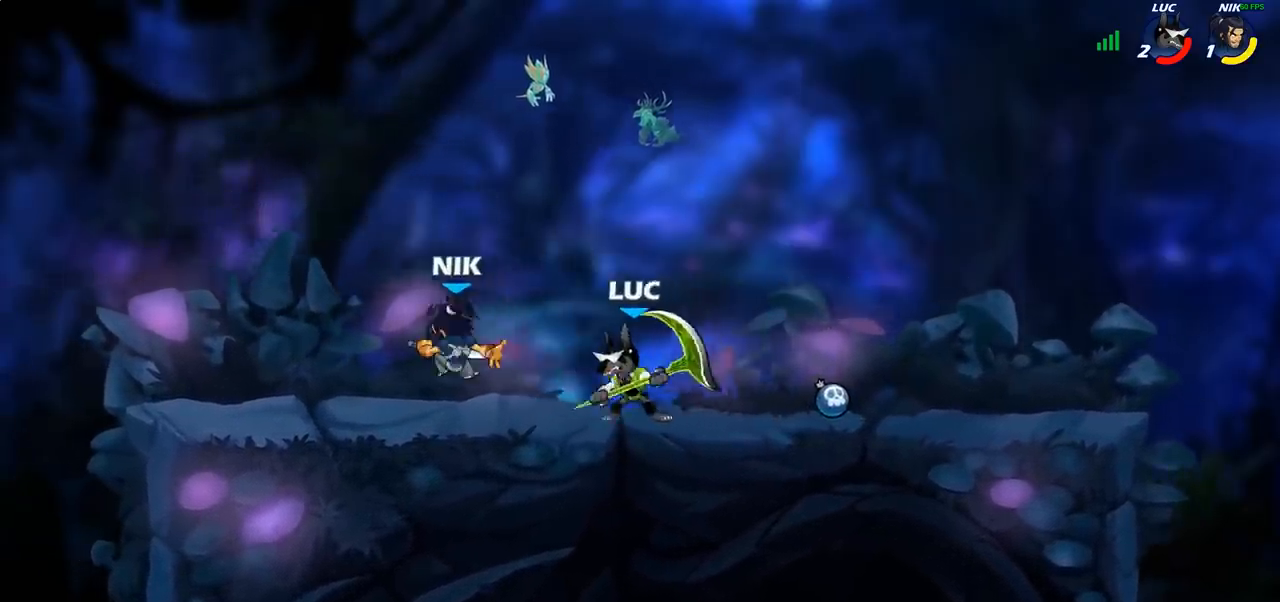
{"buttons": ["CROSS"], "left_stick": "center", "right_stick": "center", "events": [[67, "SQUARE", "down"], [67, "left_stick", "center"], [83, "R2", "up"], [150, "SQUARE", "up"], [483, "CROSS", "down"]]}
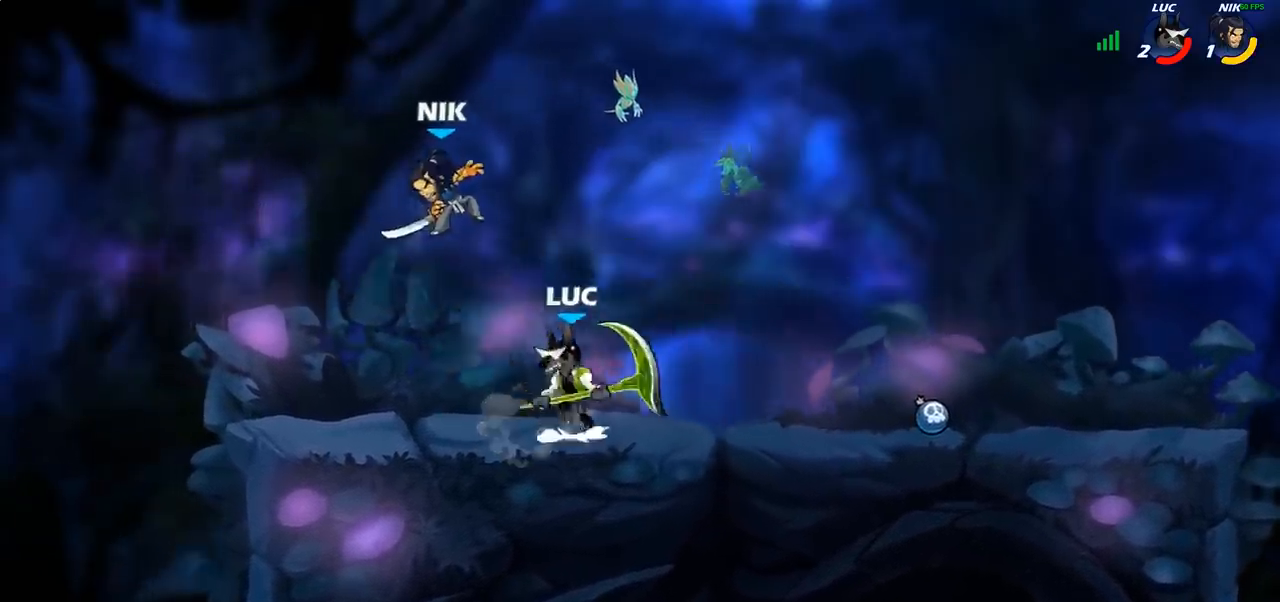
{"buttons": [], "left_stick": "up-left", "right_stick": "center", "events": [[17, "SQUARE", "down"], [50, "CROSS", "up"], [50, "left_stick", "up-left"], [67, "SQUARE", "up"]]}
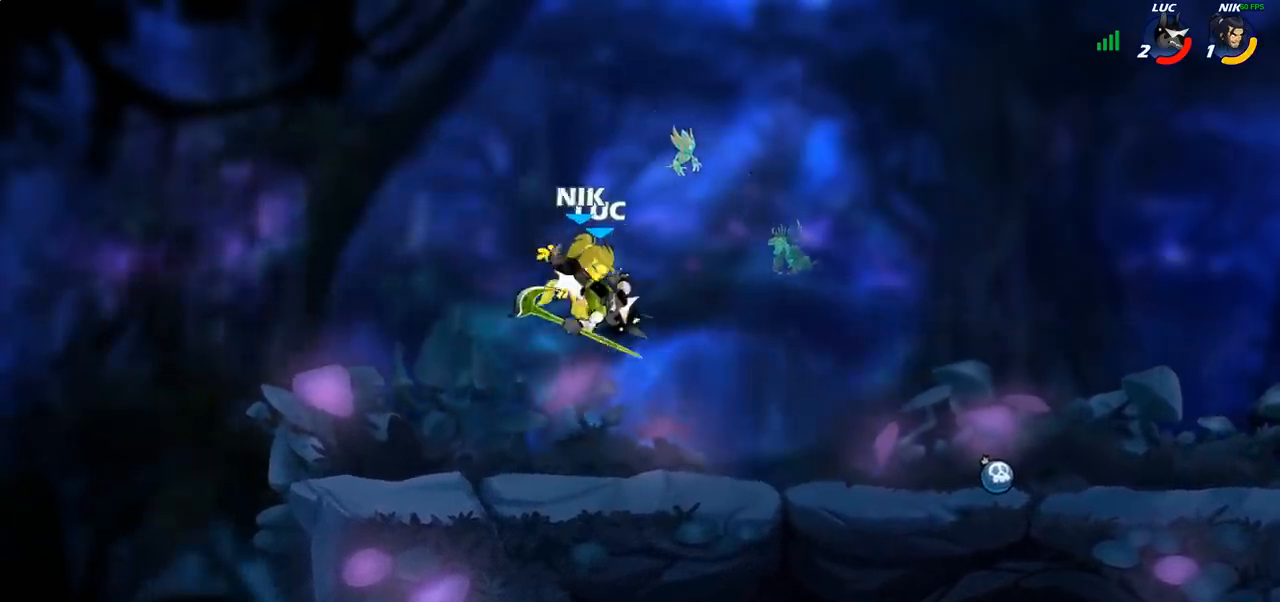
{"buttons": [], "left_stick": "up-left", "right_stick": "center", "events": [[283, "R2", "down"], [350, "CIRCLE", "down"], [417, "R2", "up"], [467, "CIRCLE", "up"]]}
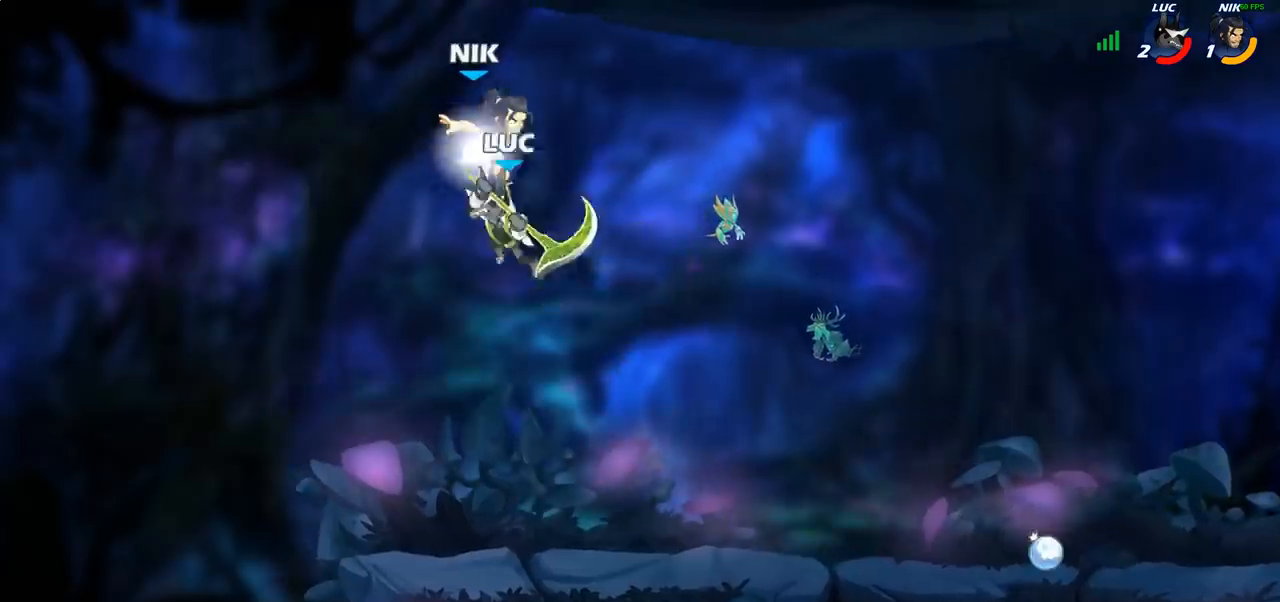
{"buttons": [], "left_stick": "down-left", "right_stick": "center", "events": [[450, "left_stick", "down-left"]]}
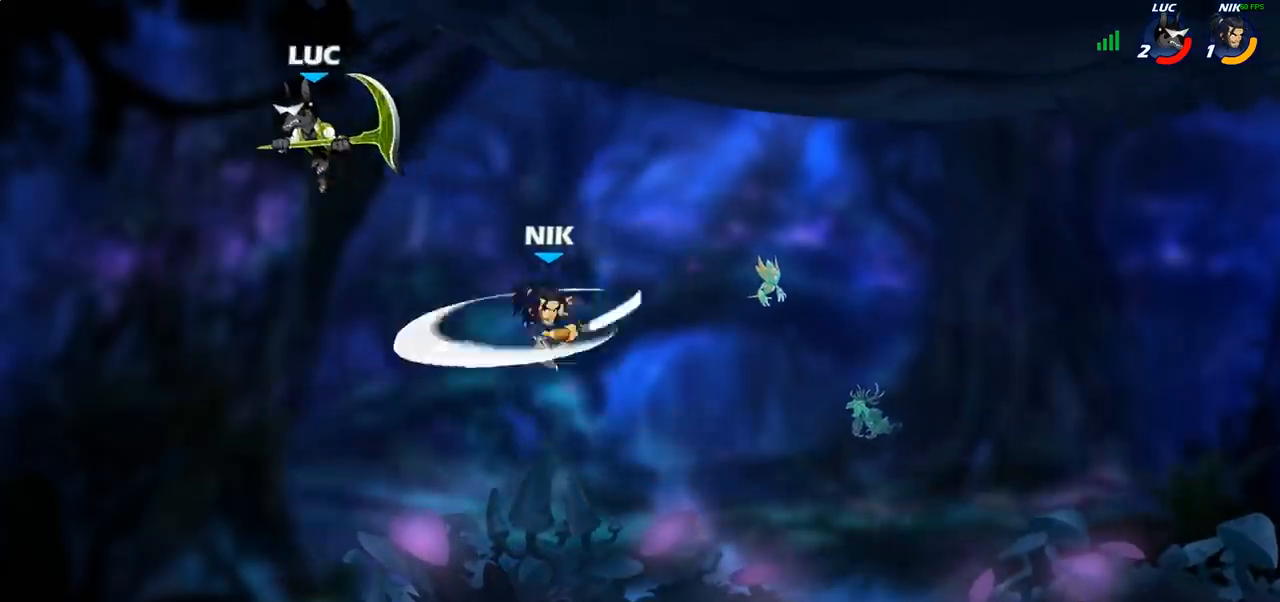
{"buttons": [], "left_stick": "center", "right_stick": "center", "events": [[33, "left_stick", "down-right"], [400, "R1", "down"], [483, "R1", "up"], [483, "left_stick", "center"]]}
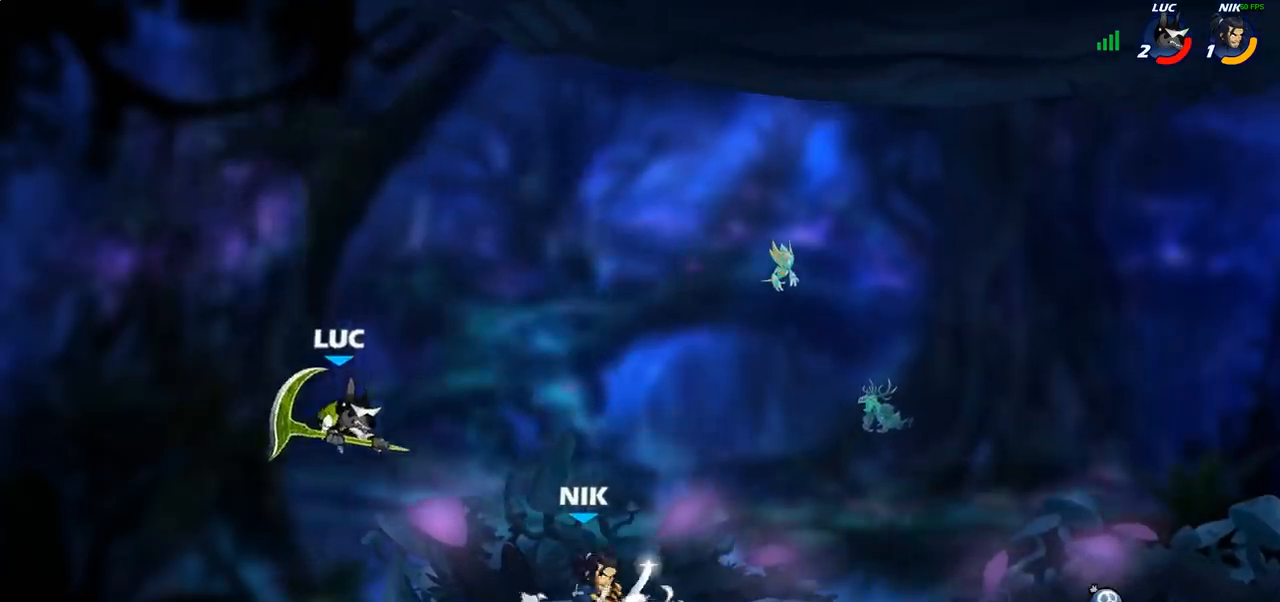
{"buttons": ["CROSS"], "left_stick": "center", "right_stick": "center", "events": [[350, "CROSS", "down"]]}
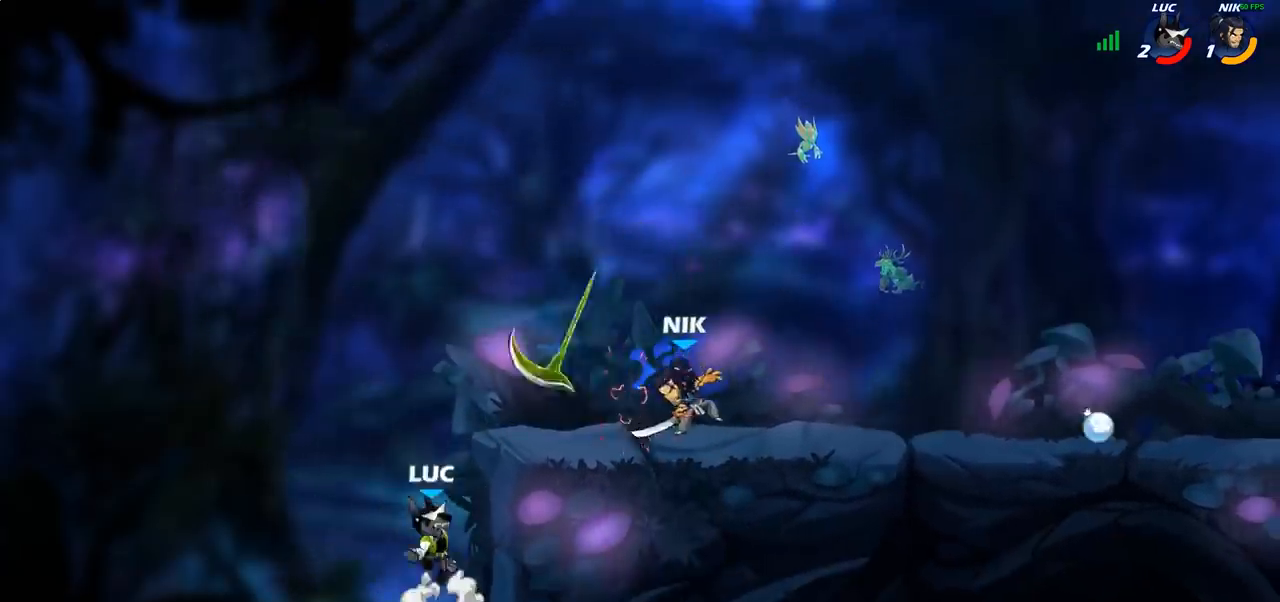
{"buttons": [], "left_stick": "up-left", "right_stick": "center", "events": [[50, "CROSS", "up"], [150, "CROSS", "down"], [167, "left_stick", "right"], [267, "CROSS", "up"], [367, "R1", "down"], [400, "left_stick", "up-left"], [467, "R1", "up"]]}
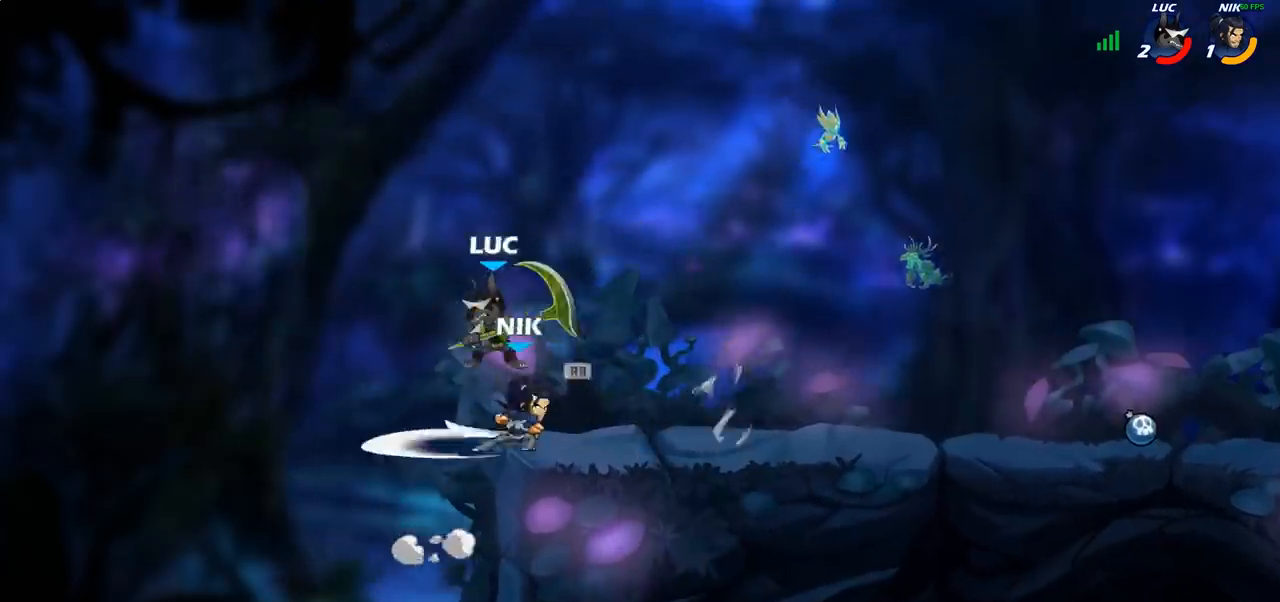
{"buttons": [], "left_stick": "down-left", "right_stick": "center", "events": [[133, "left_stick", "up-right"], [250, "left_stick", "down-left"], [283, "SQUARE", "down"], [367, "SQUARE", "up"]]}
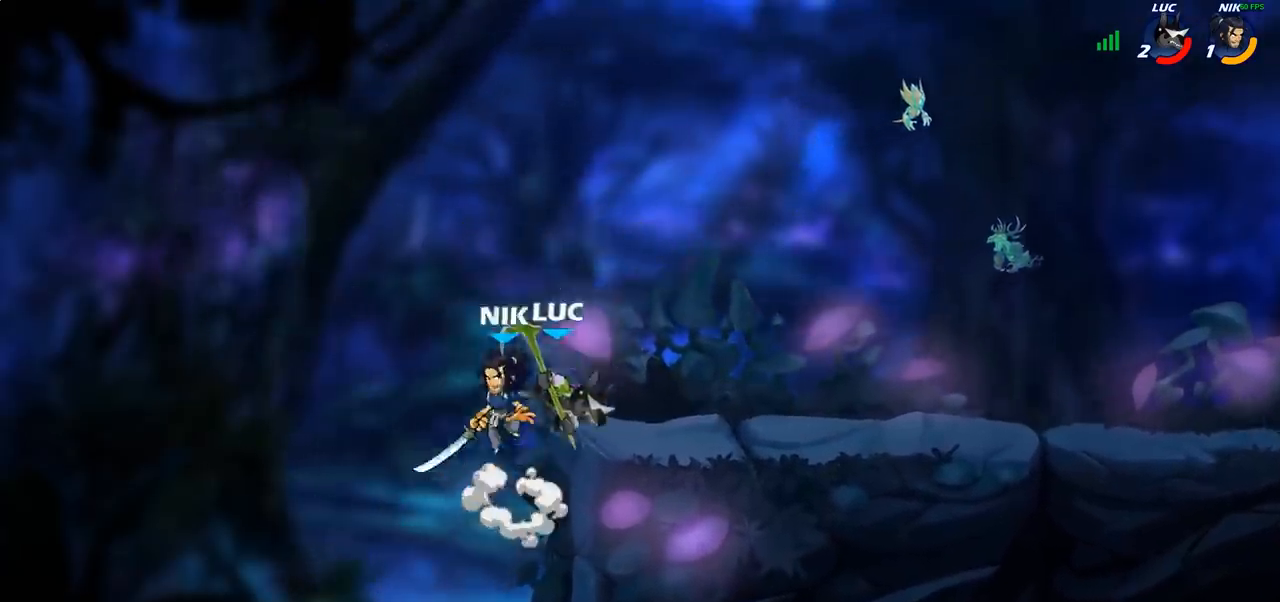
{"buttons": ["CROSS", "R2"], "left_stick": "up", "right_stick": "center", "events": [[33, "left_stick", "right"], [417, "CROSS", "down"], [417, "R2", "down"], [450, "left_stick", "up"]]}
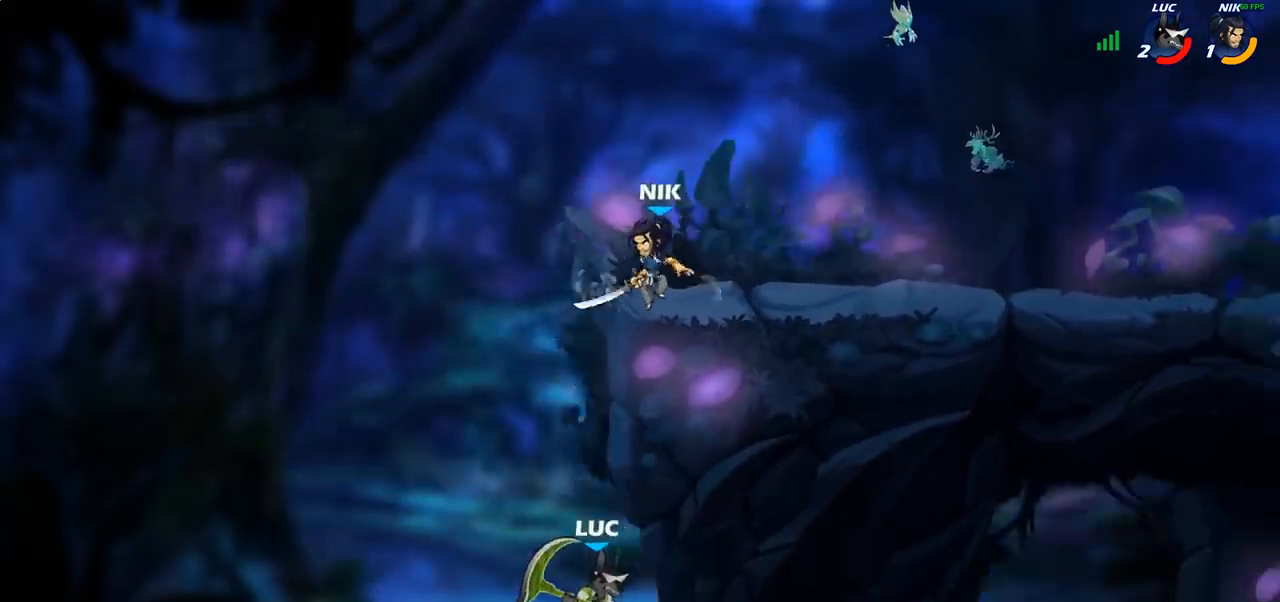
{"buttons": [], "left_stick": "up", "right_stick": "center", "events": [[167, "CROSS", "up"], [167, "R2", "up"], [250, "R2", "down"], [267, "CROSS", "down"], [383, "R2", "up"], [400, "CROSS", "up"]]}
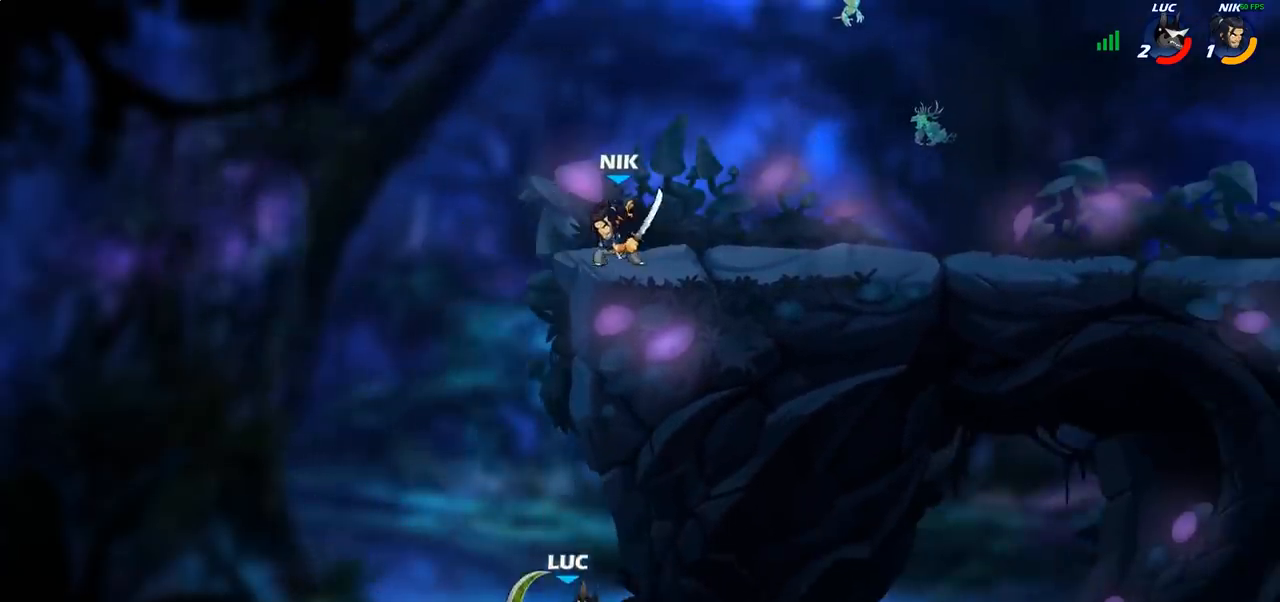
{"buttons": [], "left_stick": "center", "right_stick": "center", "events": [[50, "left_stick", "center"]]}
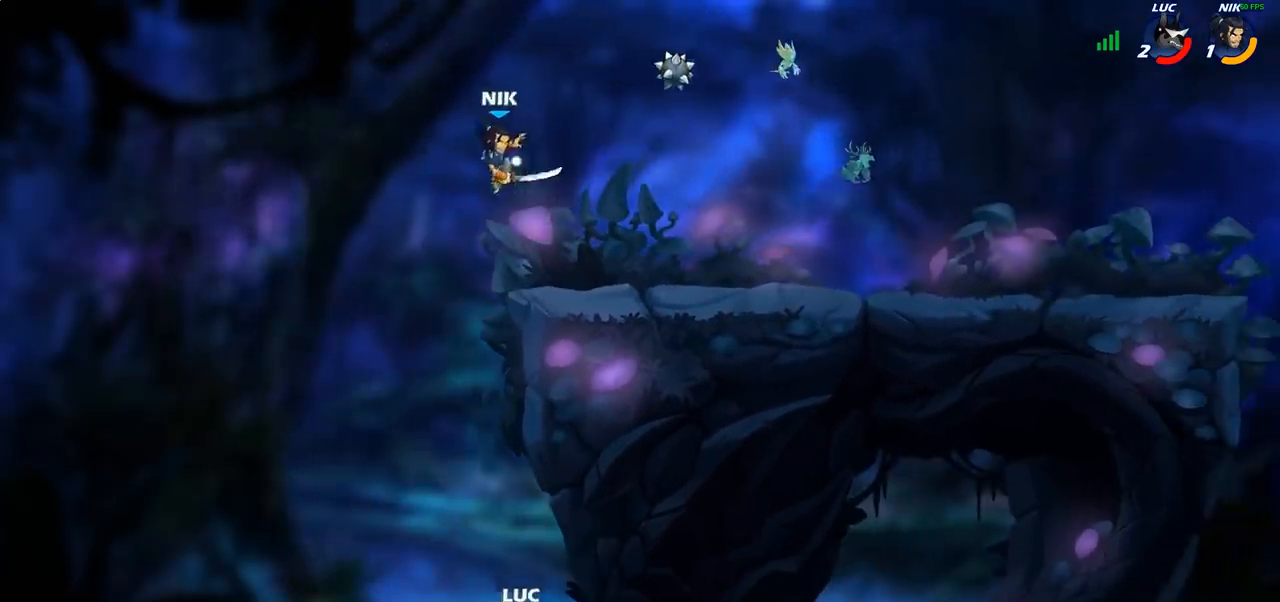
{"buttons": [], "left_stick": "center", "right_stick": "center", "events": []}
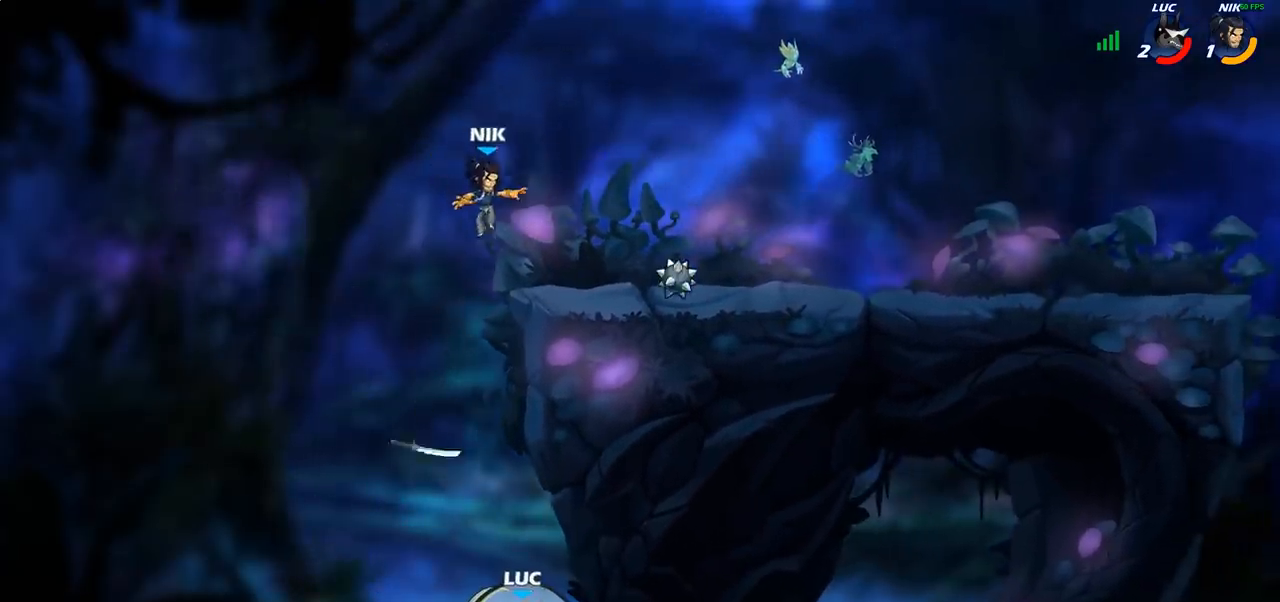
{"buttons": [], "left_stick": "center", "right_stick": "center", "events": []}
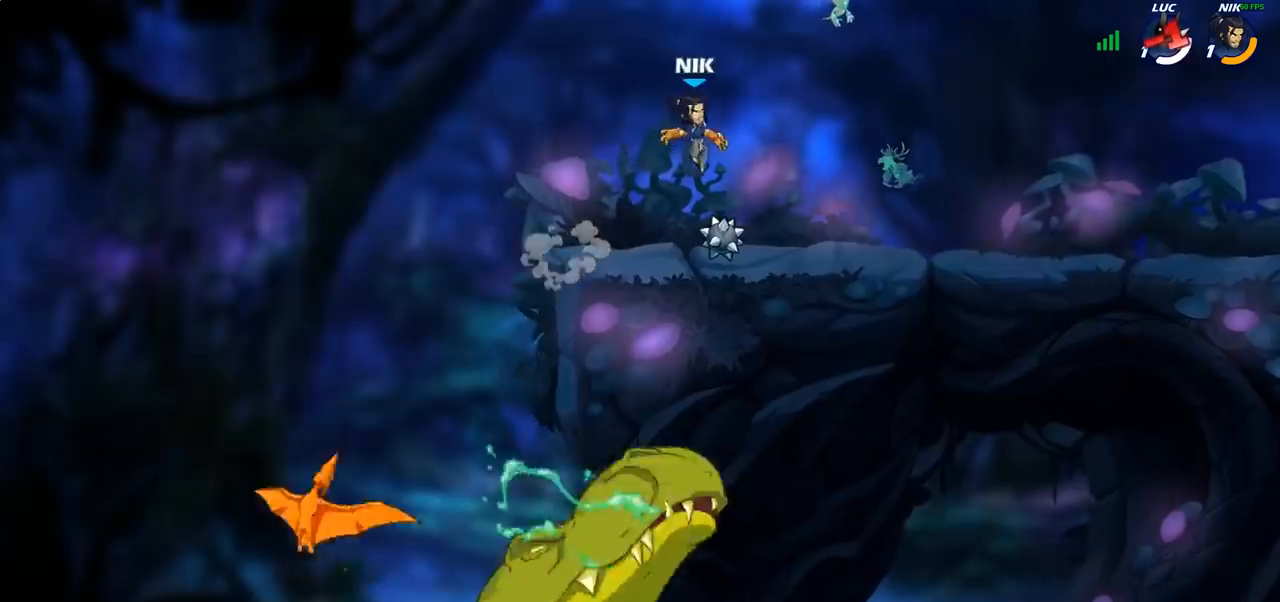
{"buttons": [], "left_stick": "center", "right_stick": "center", "events": []}
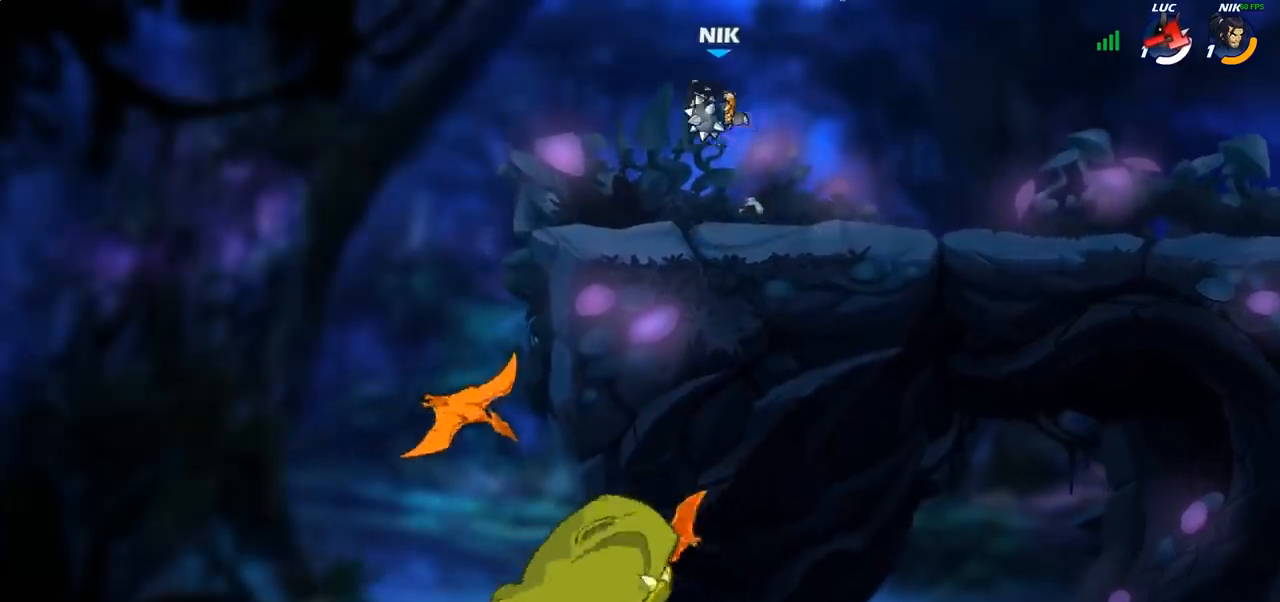
{"buttons": [], "left_stick": "center", "right_stick": "center"}
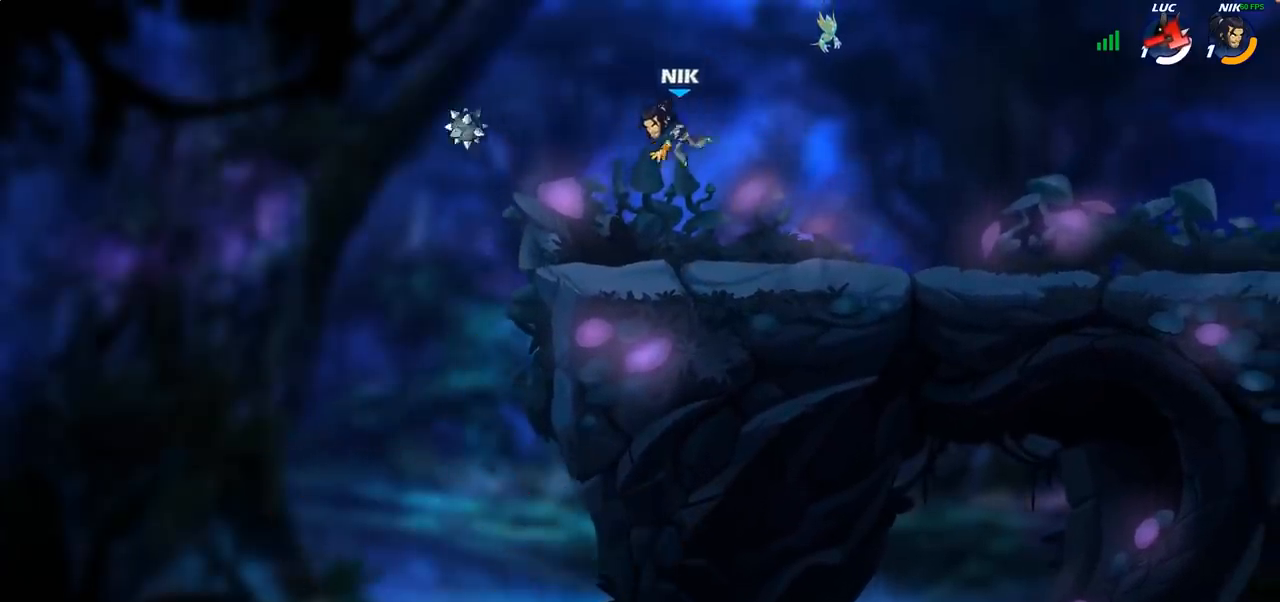
{"buttons": [], "left_stick": "center", "right_stick": "center", "events": []}
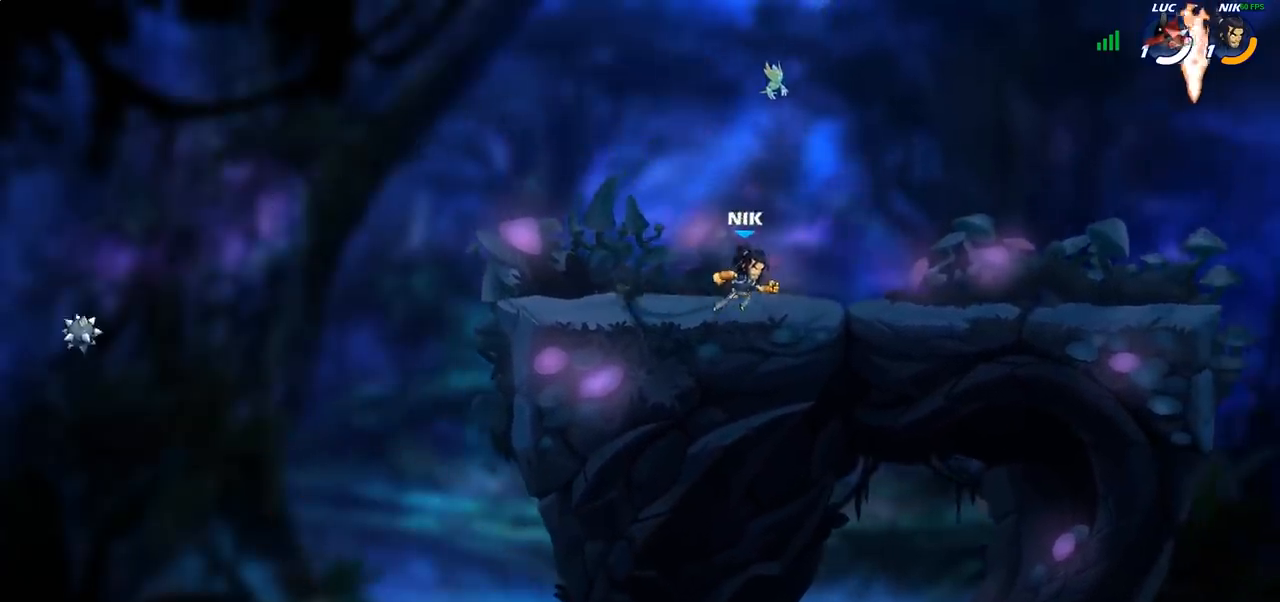
{"buttons": [], "left_stick": "center", "right_stick": "center", "events": []}
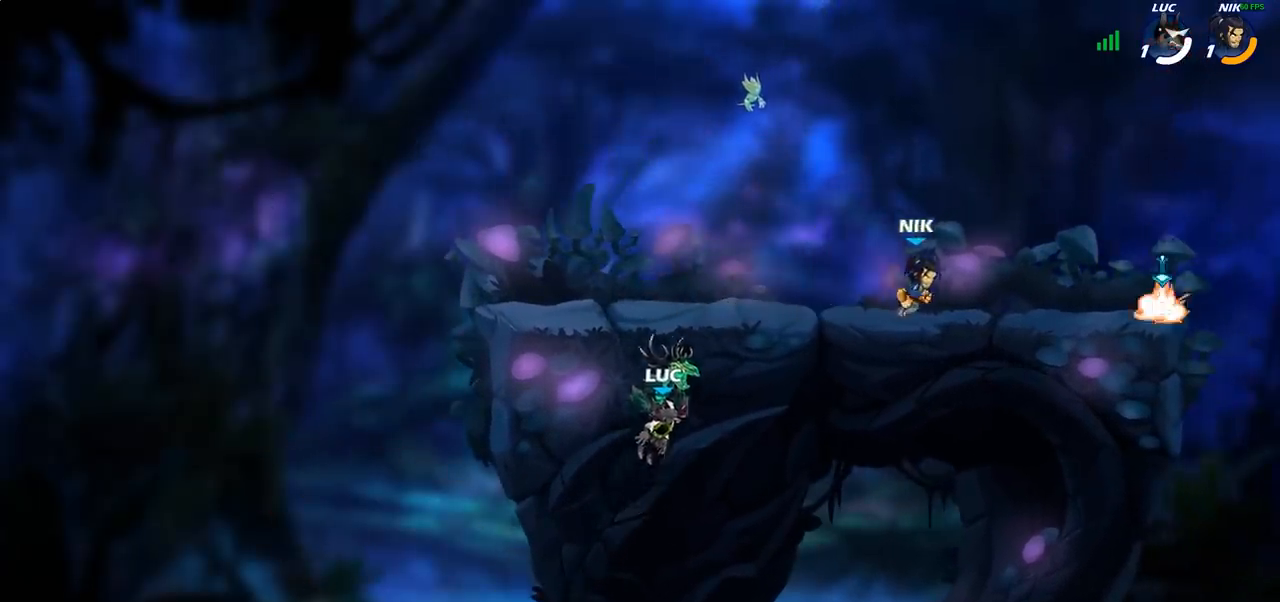
{"buttons": ["SELECT"], "left_stick": "center", "right_stick": "center", "events": [[250, "SELECT", "down"]]}
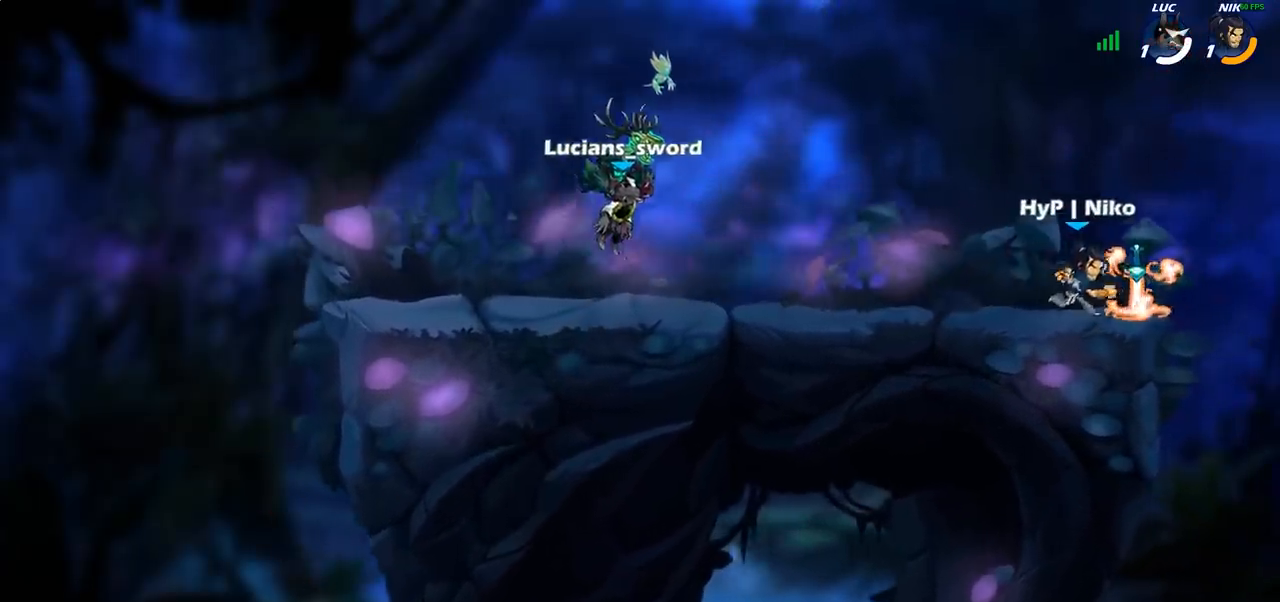
{"buttons": ["SELECT"], "left_stick": "center", "right_stick": "center", "events": []}
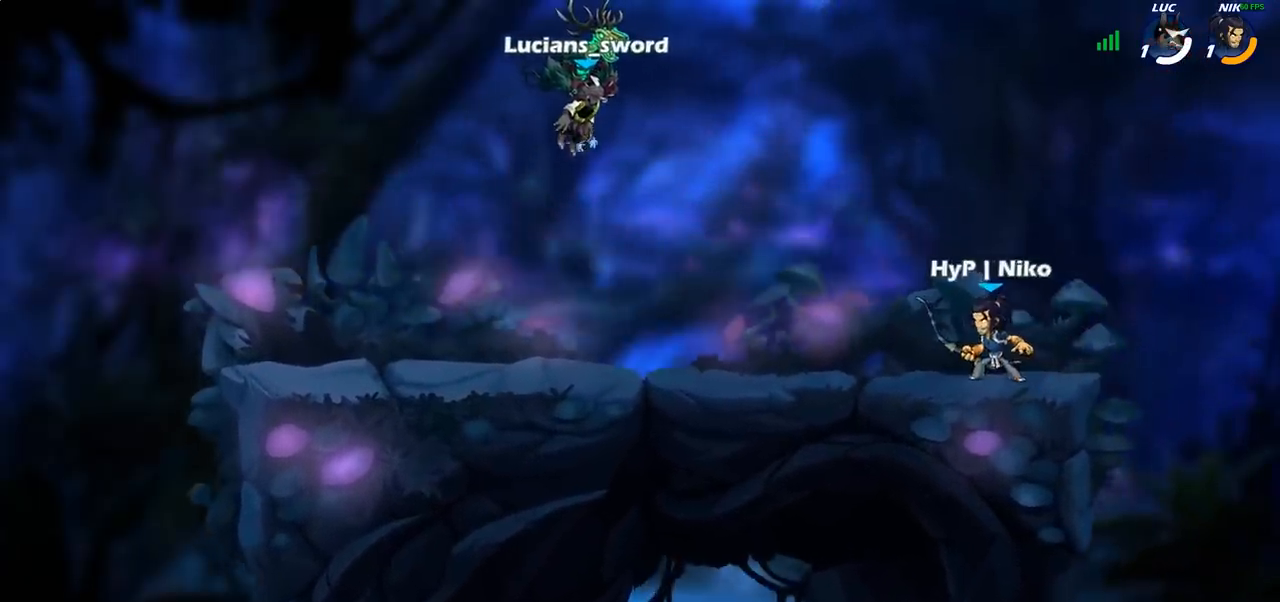
{"buttons": [], "left_stick": "center", "right_stick": "center", "events": [[383, "SELECT", "up"], [467, "SELECT", "down"], [483, "SELECT", "up"]]}
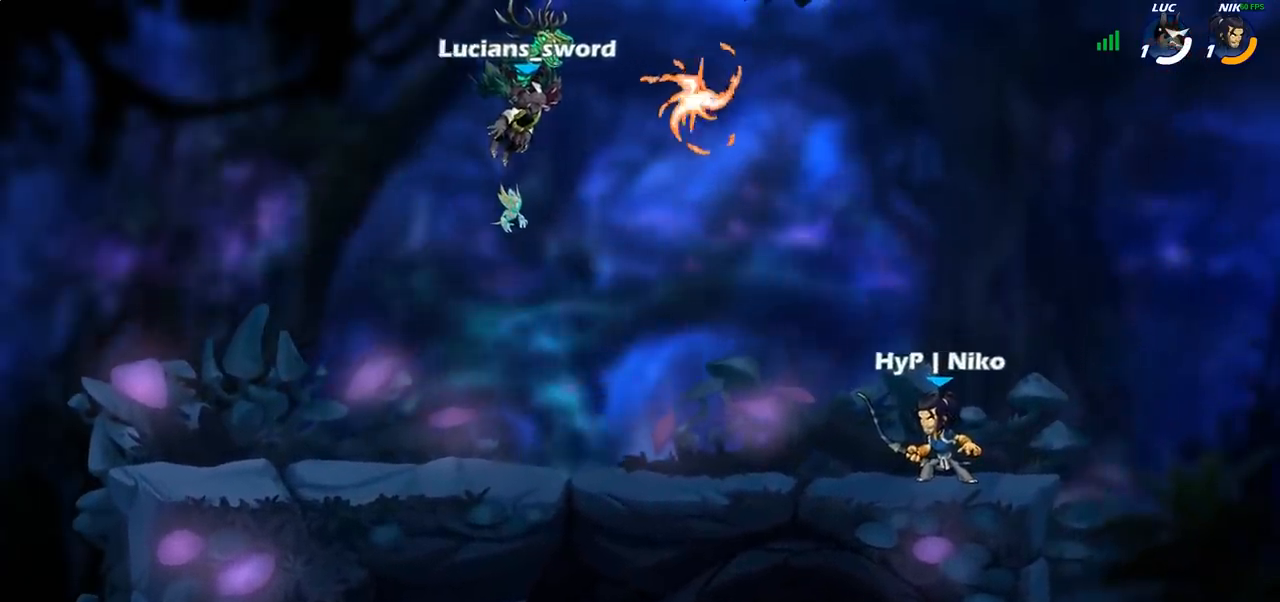
{"buttons": [], "left_stick": "center", "right_stick": "center", "events": []}
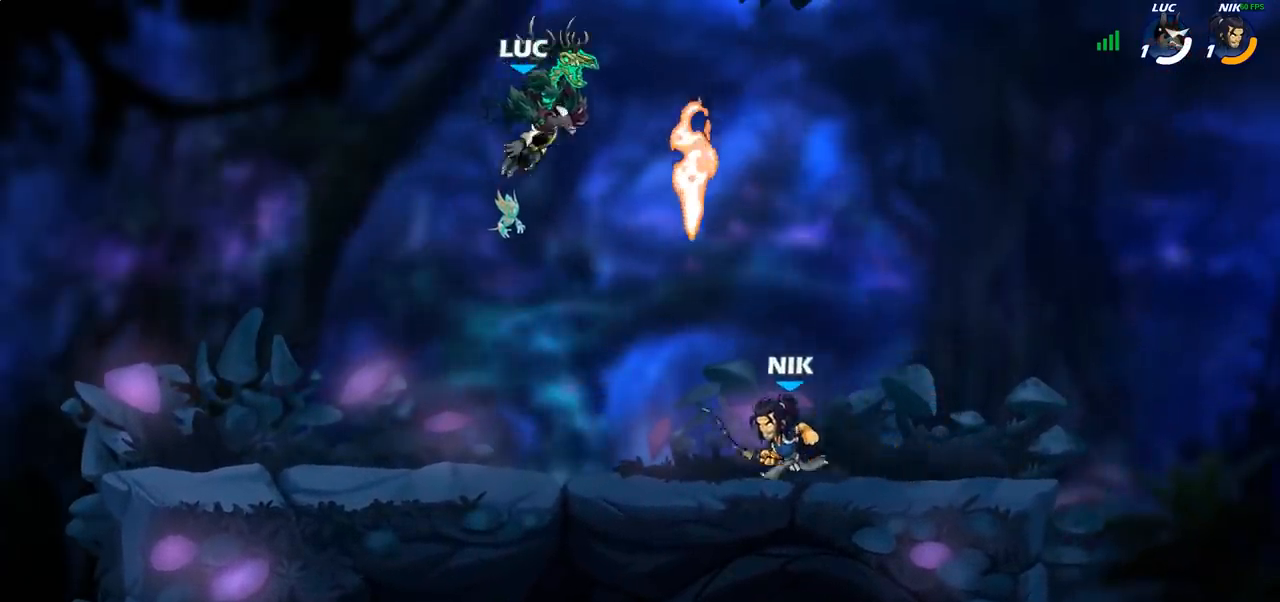
{"buttons": [], "left_stick": "center", "right_stick": "center", "events": []}
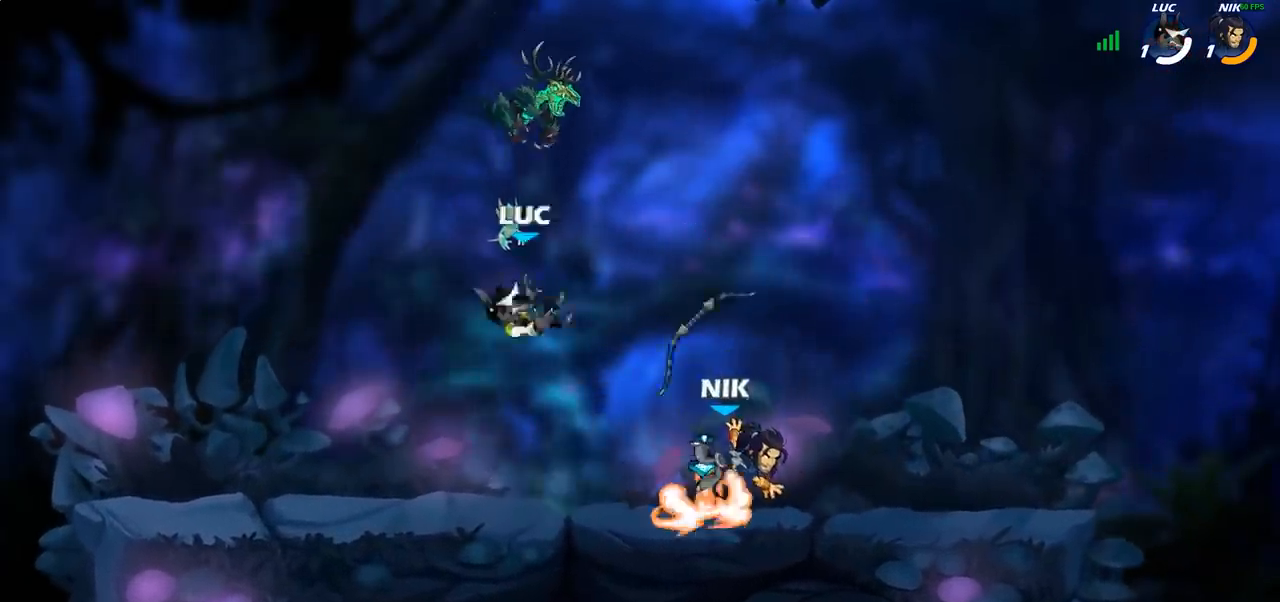
{"buttons": [], "left_stick": "center", "right_stick": "center", "events": [[50, "left_stick", "right"], [250, "left_stick", "center"]]}
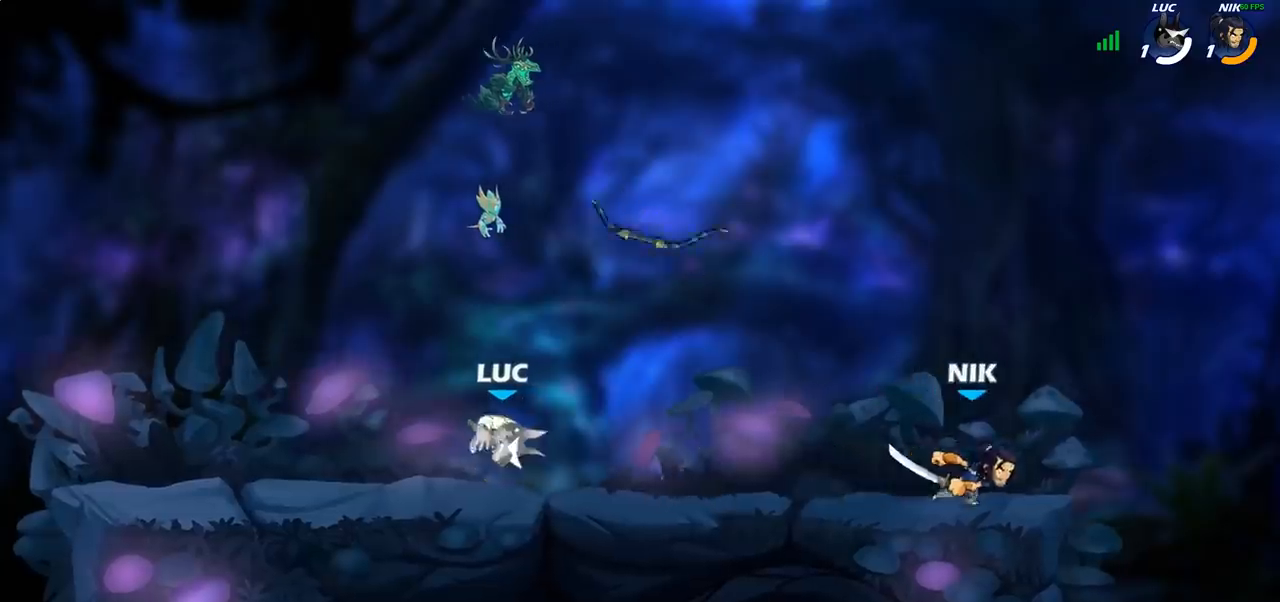
{"buttons": [], "left_stick": "right", "right_stick": "center", "events": [[433, "left_stick", "right"]]}
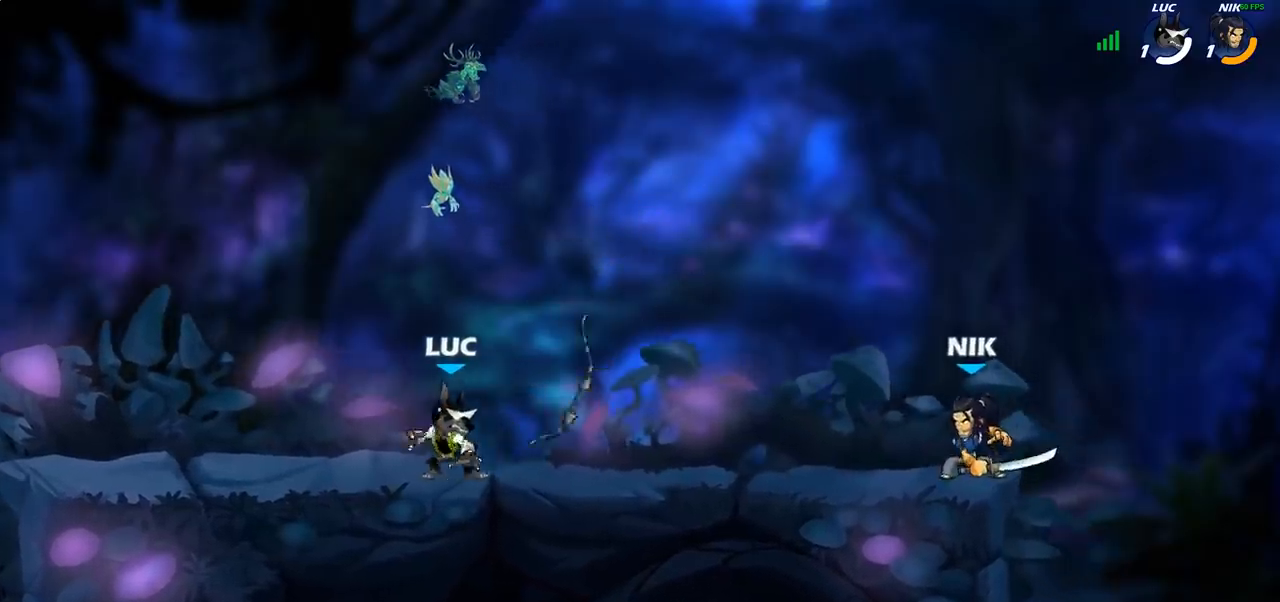
{"buttons": [], "left_stick": "center", "right_stick": "center", "events": [[217, "left_stick", "center"]]}
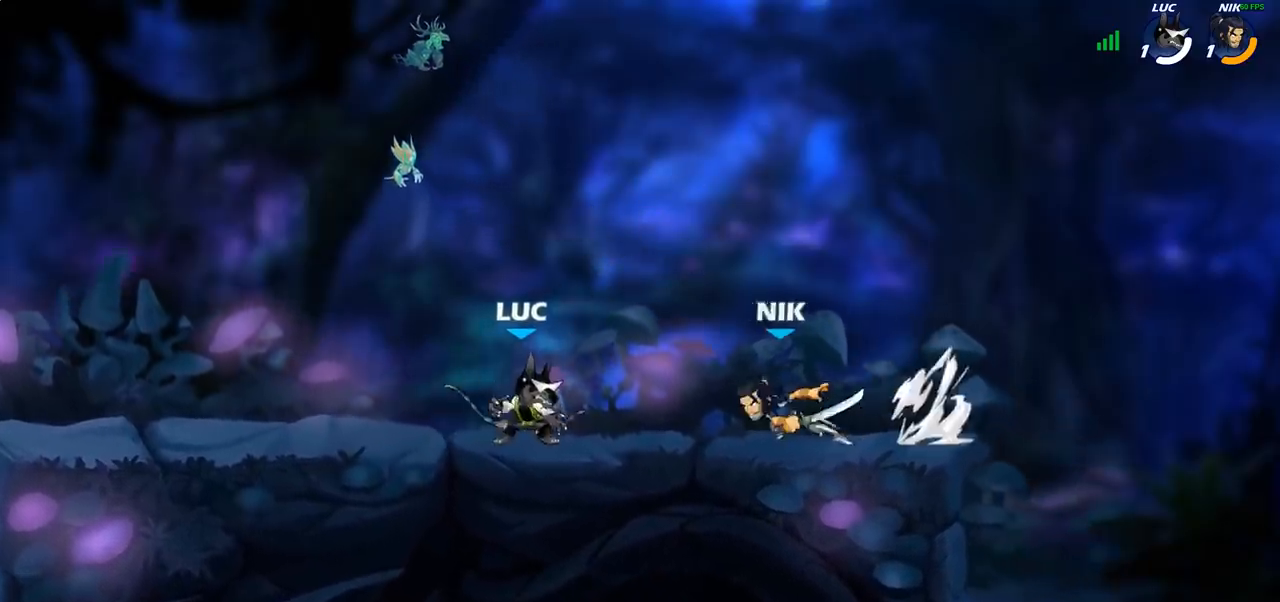
{"buttons": [], "left_stick": "center", "right_stick": "center", "events": [[417, "SQUARE", "down"], [467, "SQUARE", "up"]]}
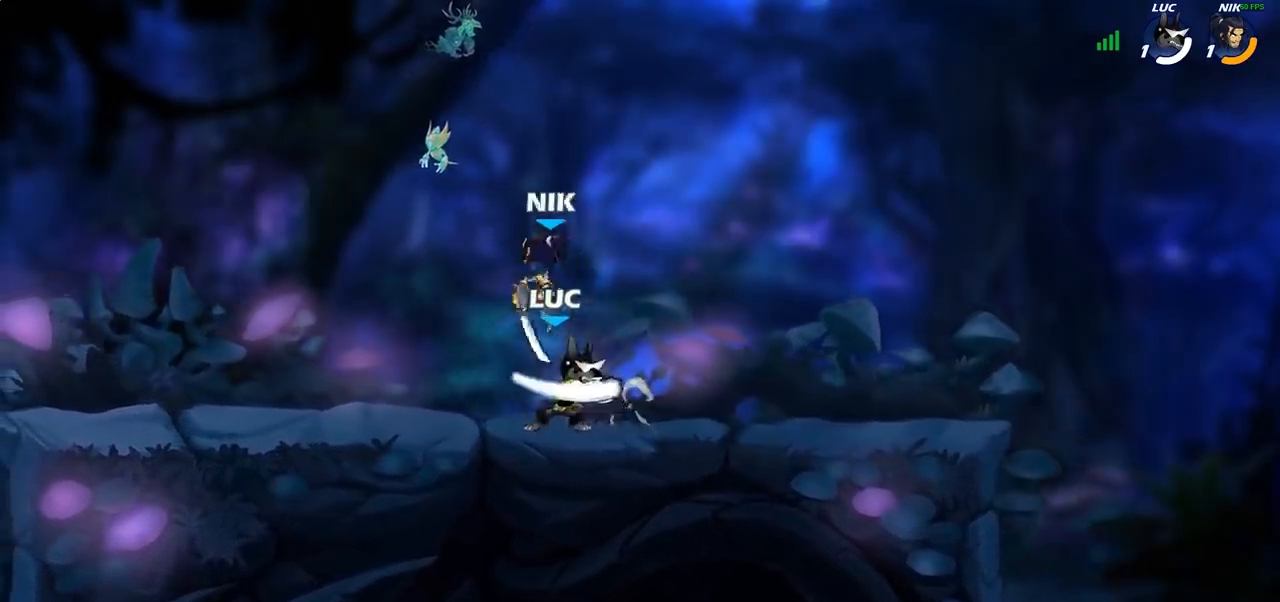
{"buttons": ["CROSS", "R2"], "left_stick": "right", "right_stick": "center", "events": [[50, "SQUARE", "down"], [150, "SQUARE", "up"], [250, "left_stick", "up-left"], [350, "left_stick", "up-right"], [417, "CROSS", "down"], [417, "left_stick", "right"], [500, "R2", "down"]]}
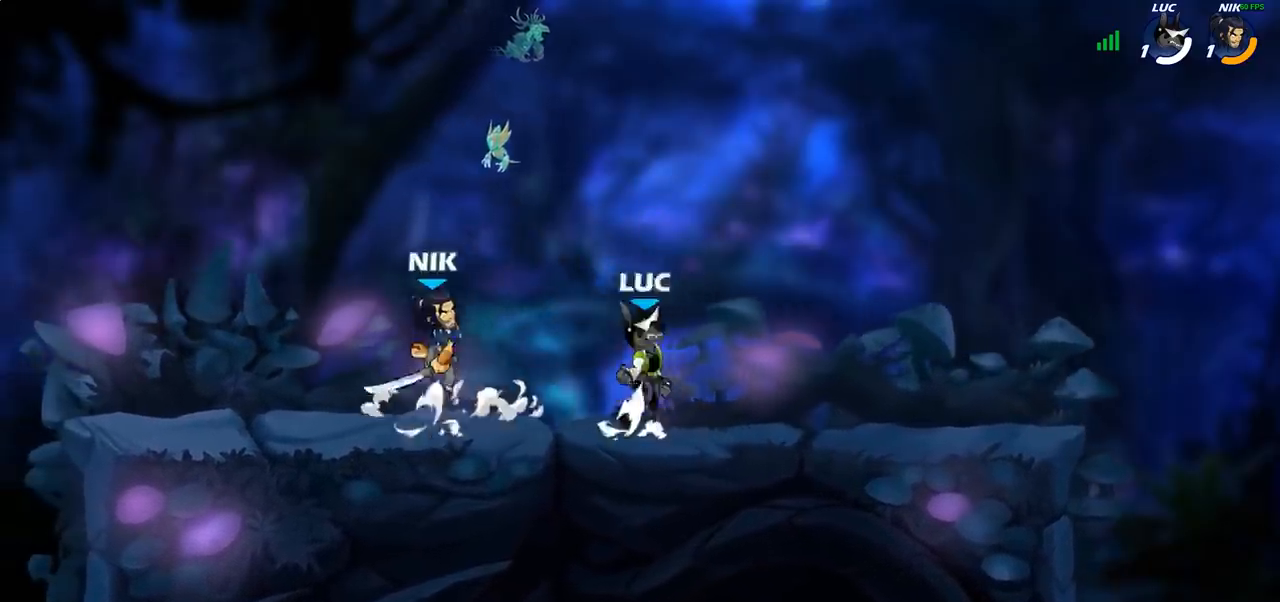
{"buttons": [], "left_stick": "right", "right_stick": "center", "events": [[17, "CROSS", "up"], [133, "R2", "up"], [200, "left_stick", "down"], [350, "left_stick", "center"], [400, "left_stick", "right"]]}
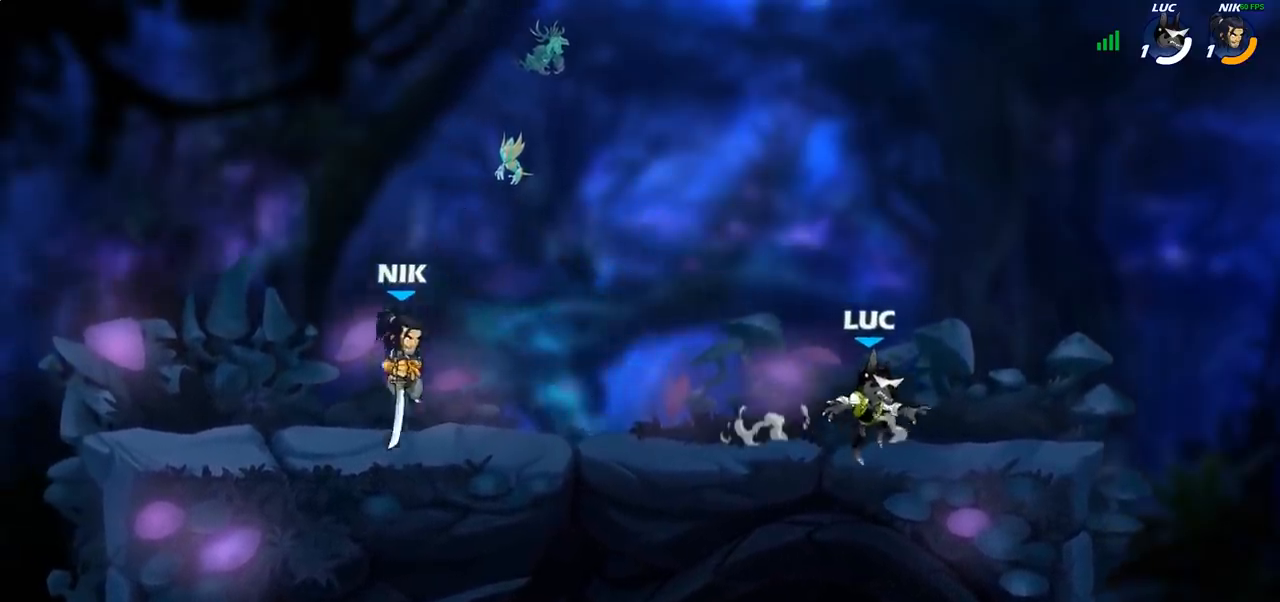
{"buttons": [], "left_stick": "left", "right_stick": "center", "events": [[67, "left_stick", "center"], [117, "left_stick", "left"], [300, "R2", "down"], [317, "CROSS", "down"], [367, "SQUARE", "down"], [417, "CROSS", "up"], [433, "R2", "up"], [450, "SQUARE", "up"]]}
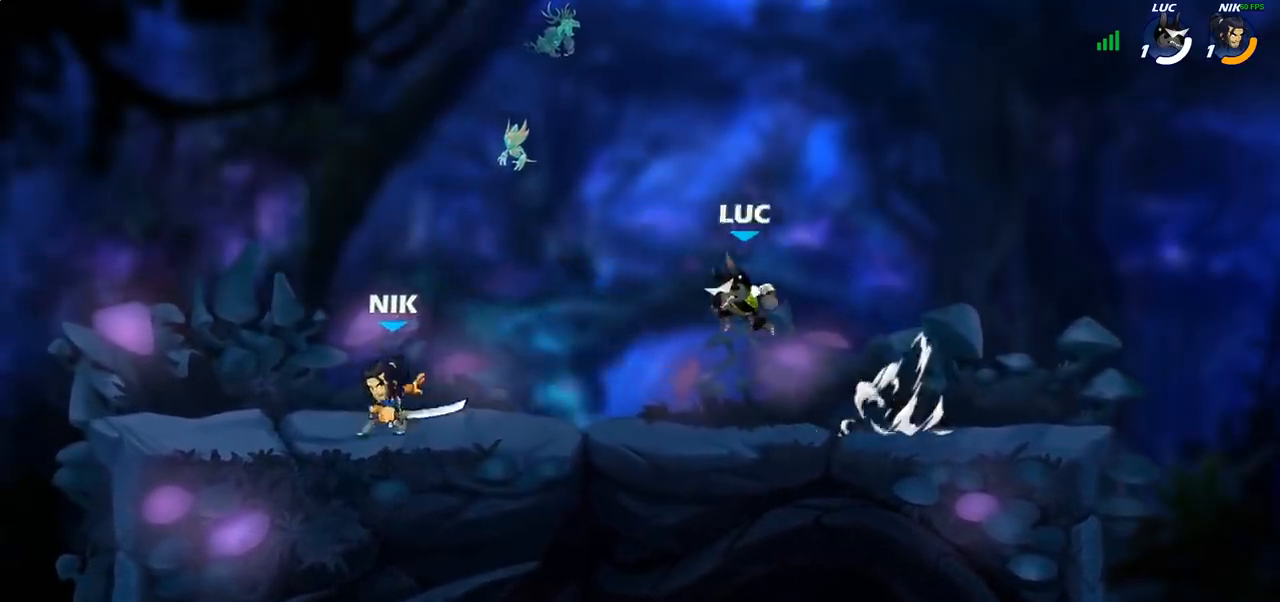
{"buttons": [], "left_stick": "center", "right_stick": "center", "events": [[500, "left_stick", "center"]]}